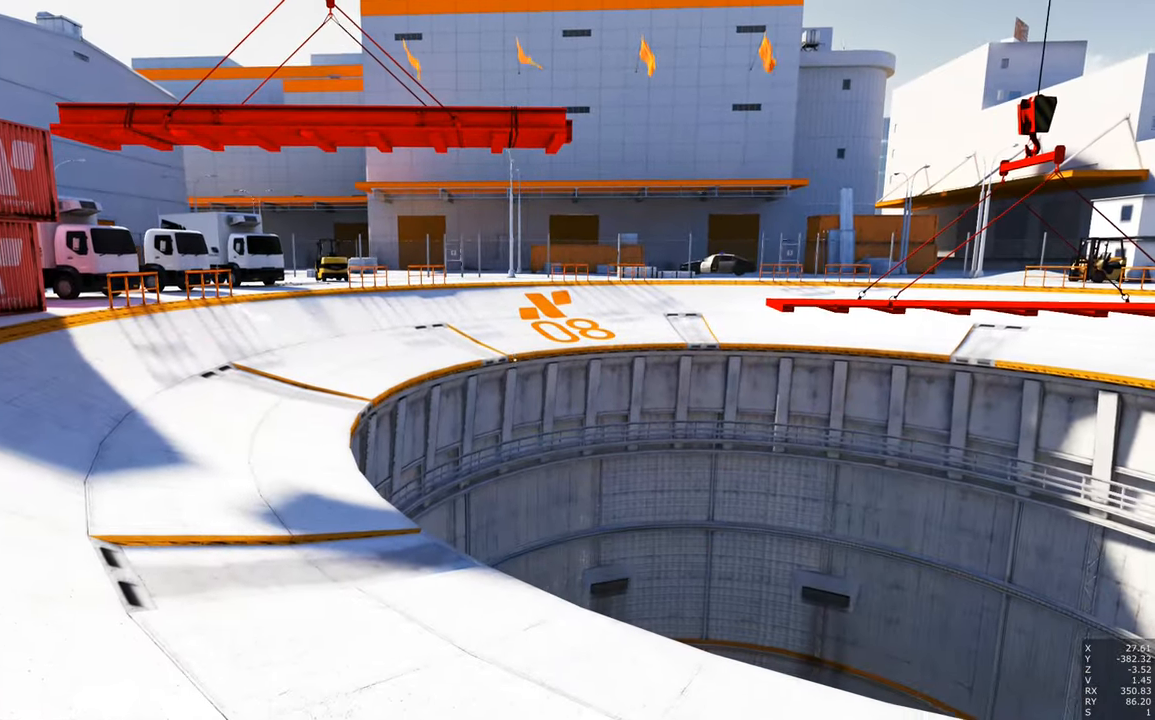
Gameplay with keyboard and mouse; each line is a JSON object with the keys and mouse buttons held at the frame after it. "events" lists presses ("down") and releases ("up") of "a", "c", "ctrl", "d", "e", "escape", "f", "q", "s", "shift", "space", "tab", "w", "z", "mouse_left" and "mouse_right" between this image and that frame as [ms after this image, input, new state], when the widget could be followed in between. "mouse_left", "mouse_right" = the "left", "right" buttons of the "mouse" list. No other keys are recorded. Mouse movement is not recorded.
{"keys": ["s"], "mouse": [], "events": [[166, "s", "down"]]}
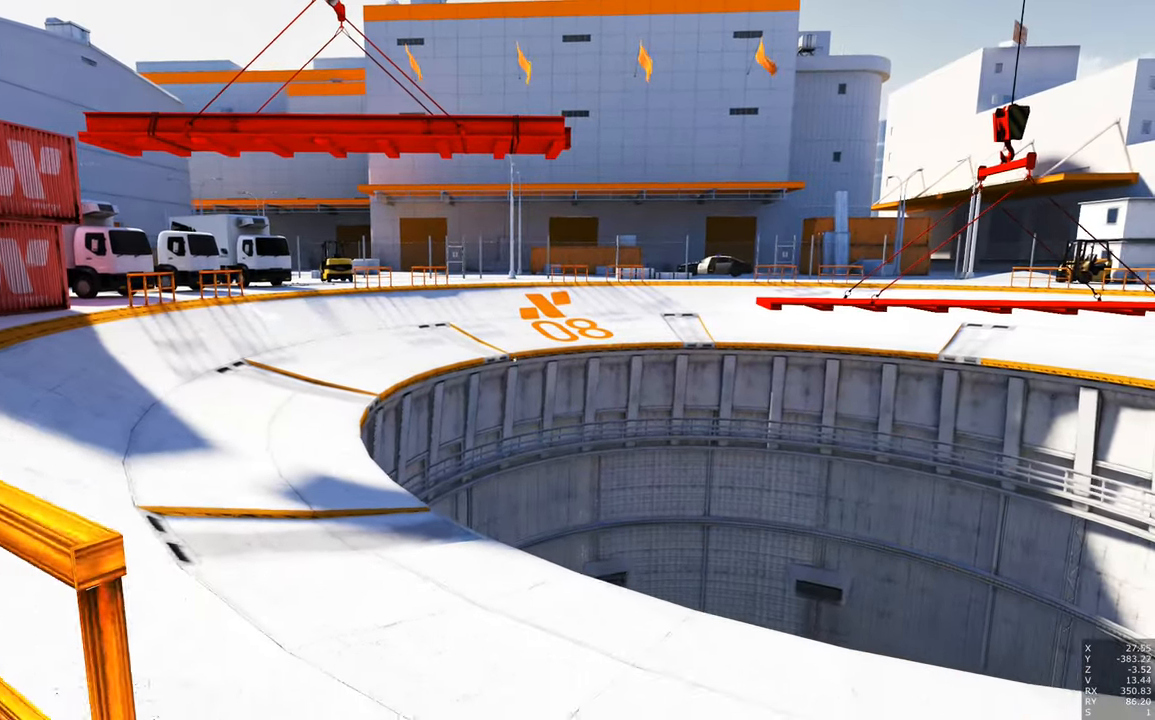
{"keys": [], "mouse": [], "events": [[267, "s", "up"]]}
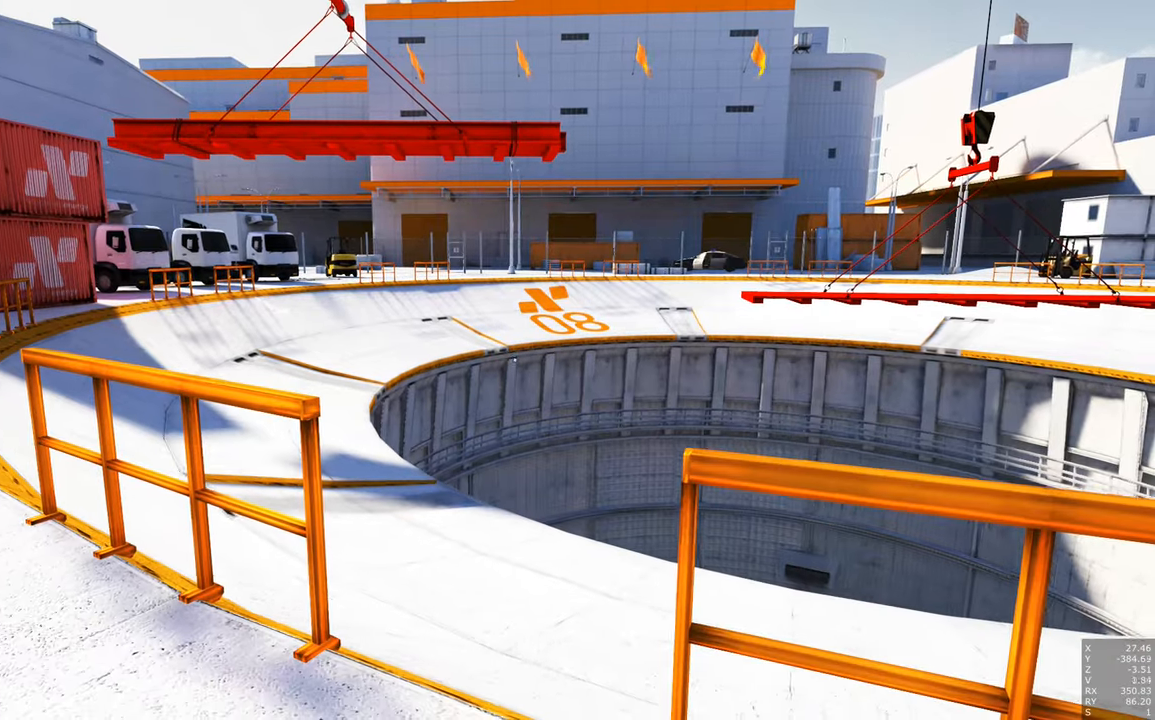
{"keys": ["w"], "mouse": [], "events": [[83, "w", "down"]]}
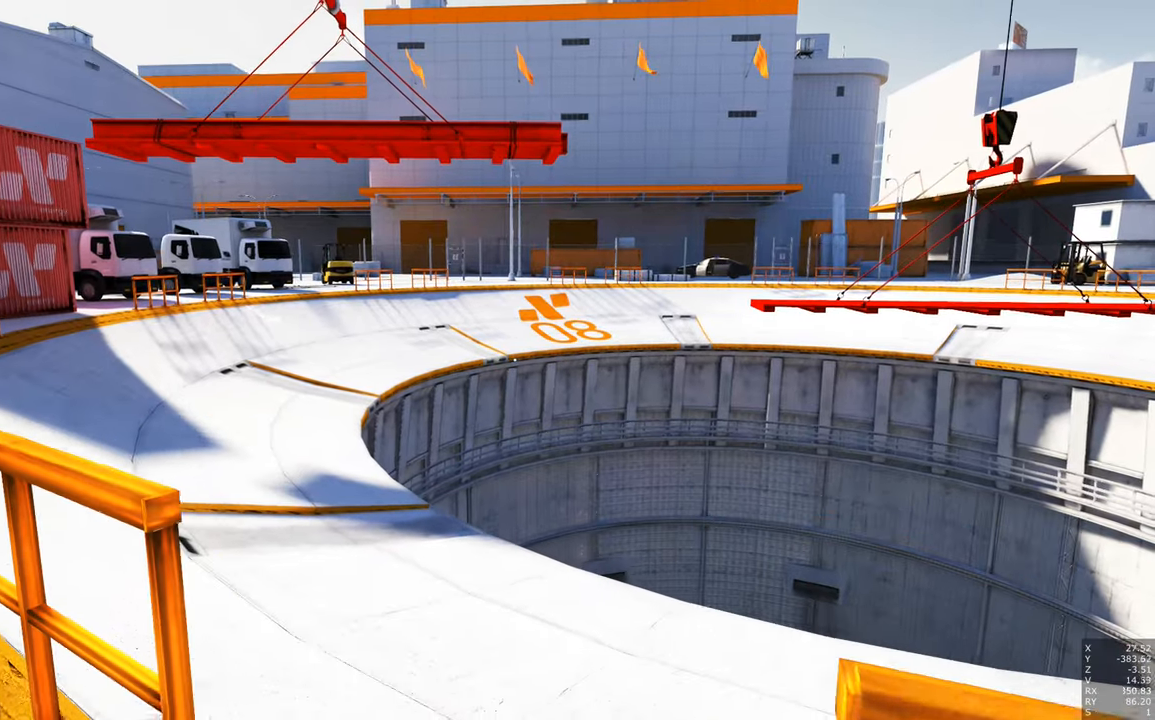
{"keys": [], "mouse": [], "events": [[167, "w", "up"]]}
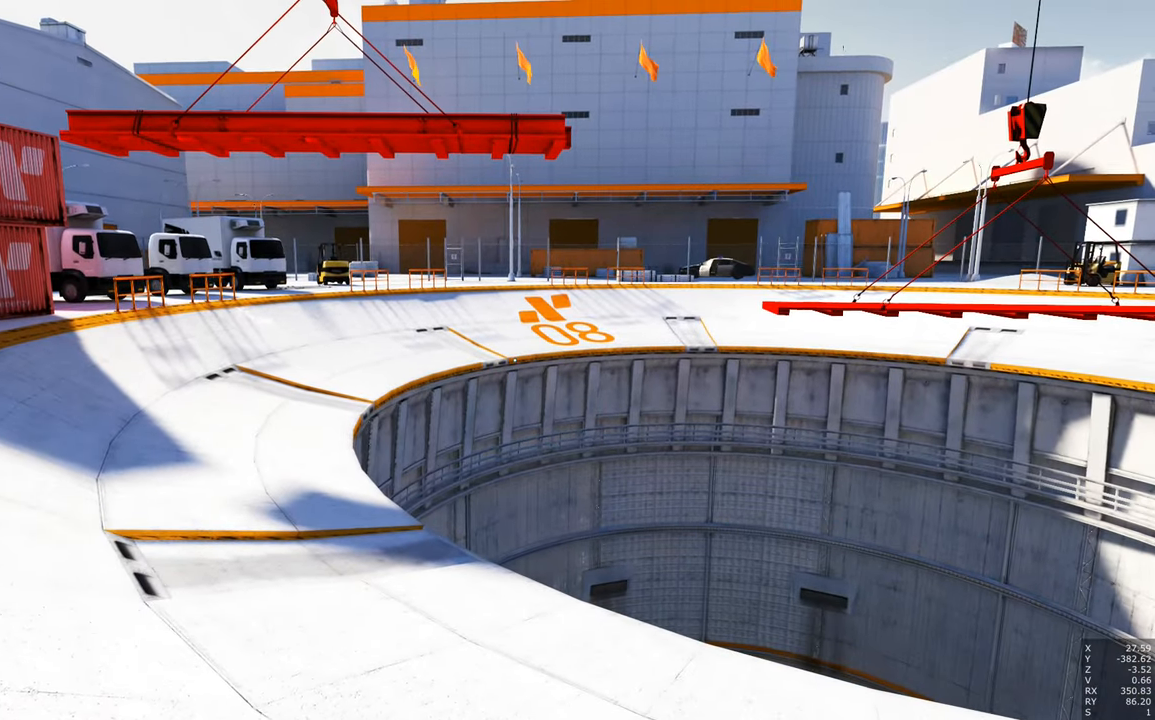
{"keys": ["s"], "mouse": [], "events": [[400, "s", "down"]]}
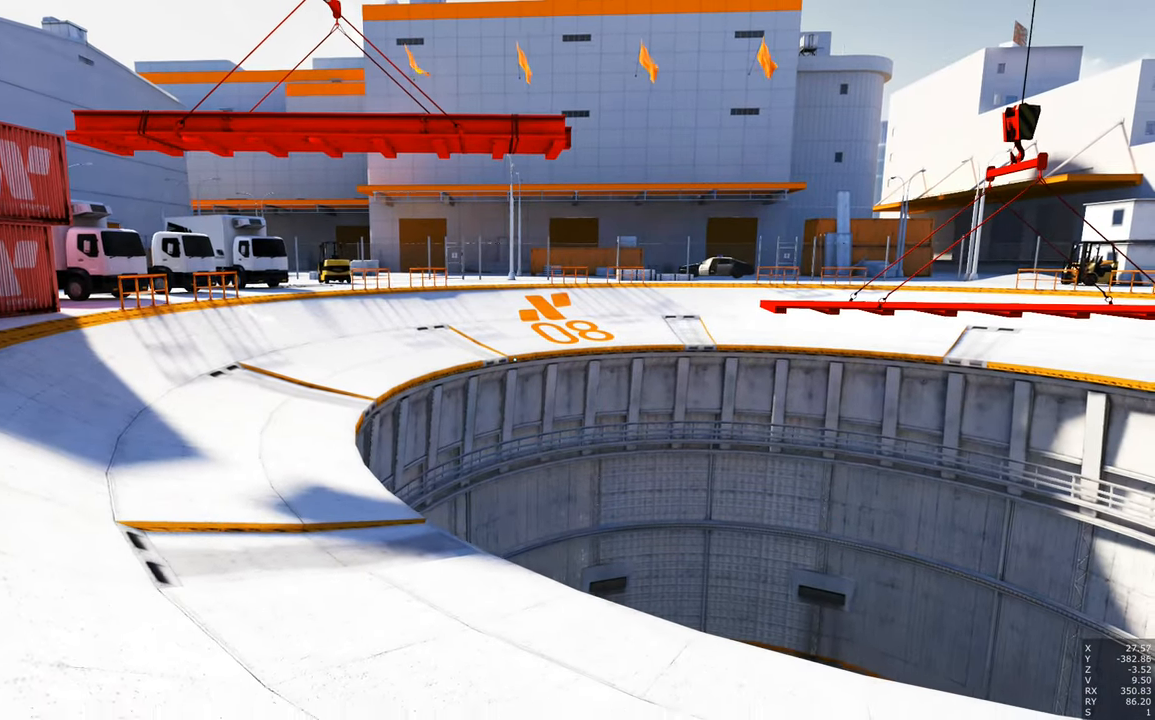
{"keys": ["s"], "mouse": [], "events": []}
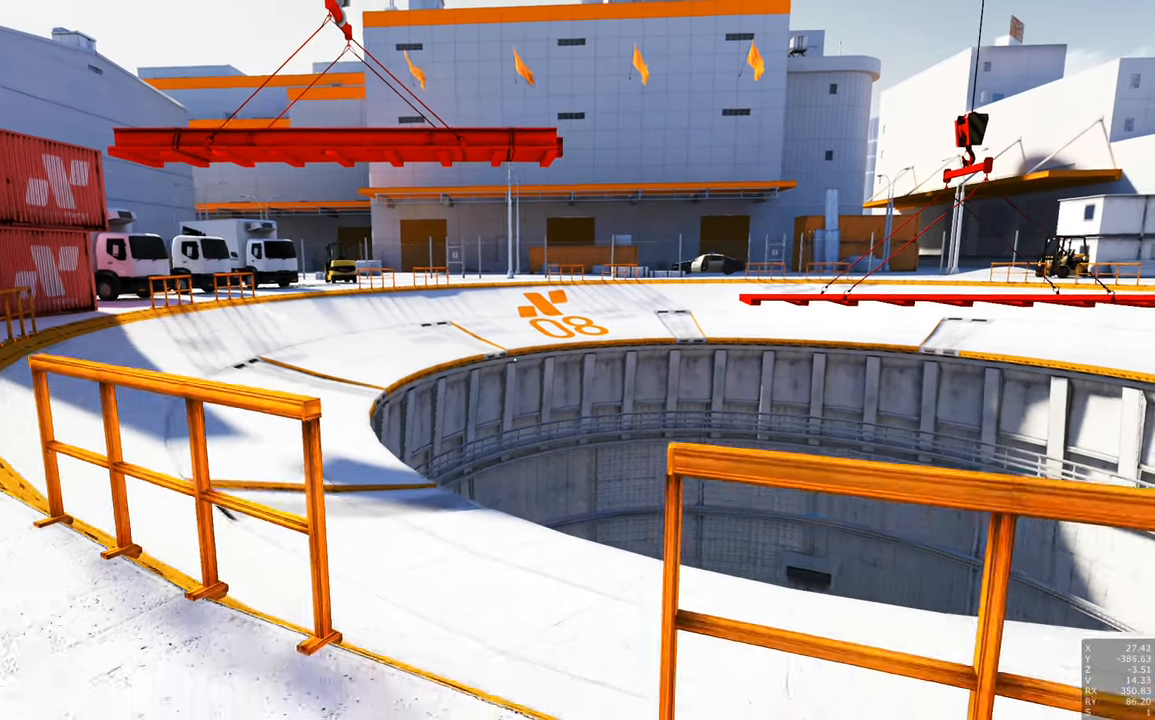
{"keys": [], "mouse": [], "events": [[483, "s", "up"]]}
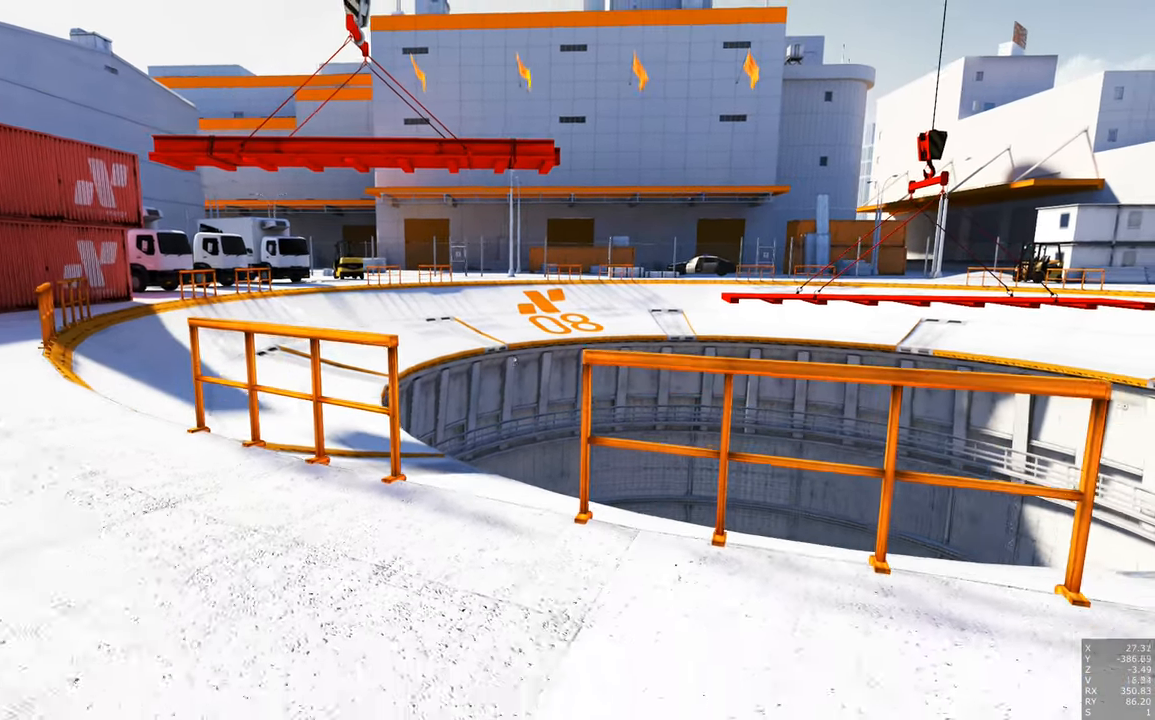
{"keys": ["w"], "mouse": [], "events": [[500, "w", "down"]]}
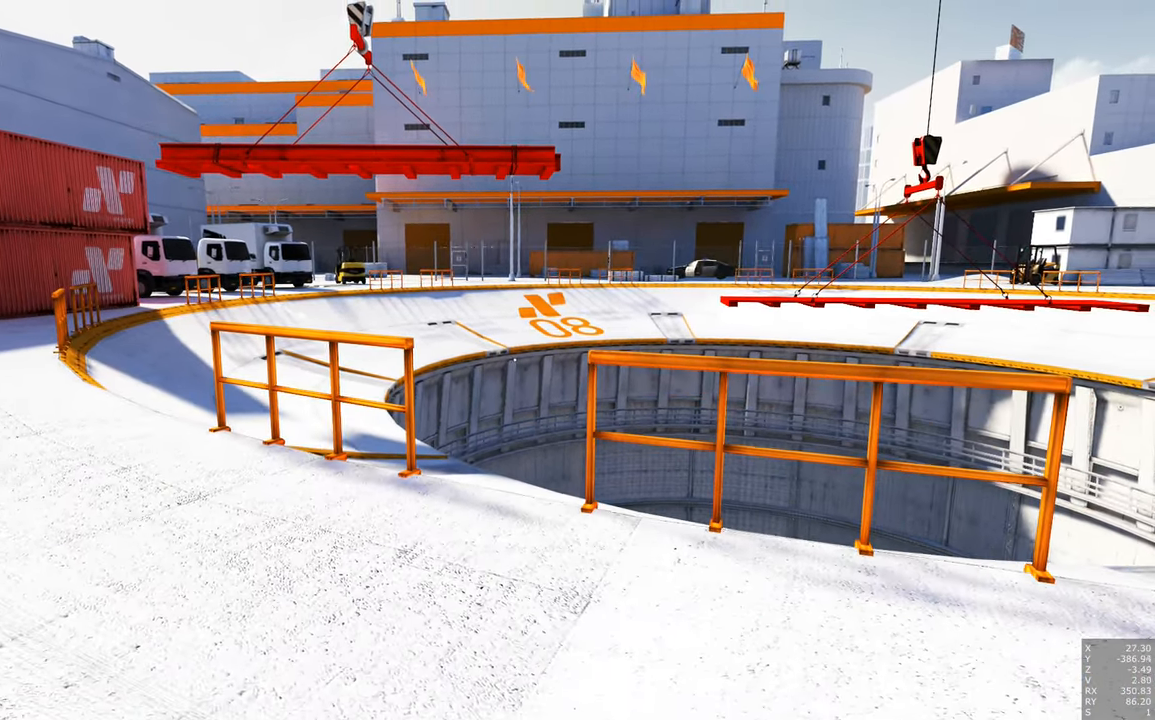
{"keys": ["w"], "mouse": [], "events": []}
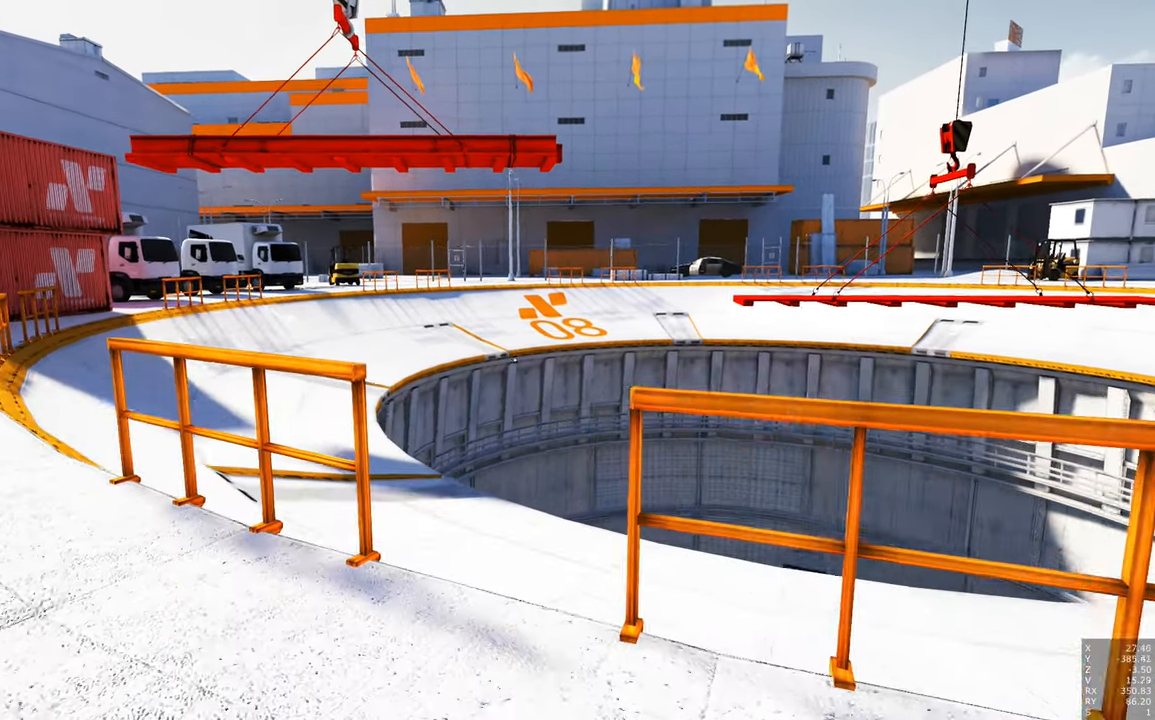
{"keys": [], "mouse": [], "events": [[433, "w", "up"]]}
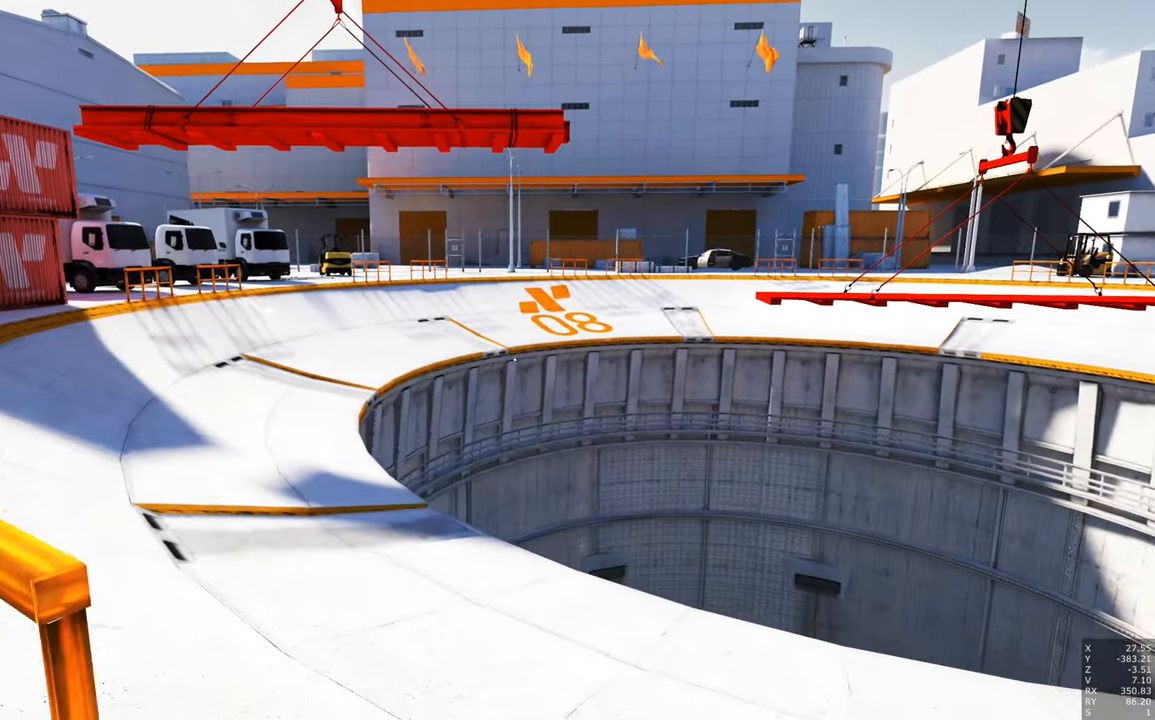
{"keys": [], "mouse": [], "events": []}
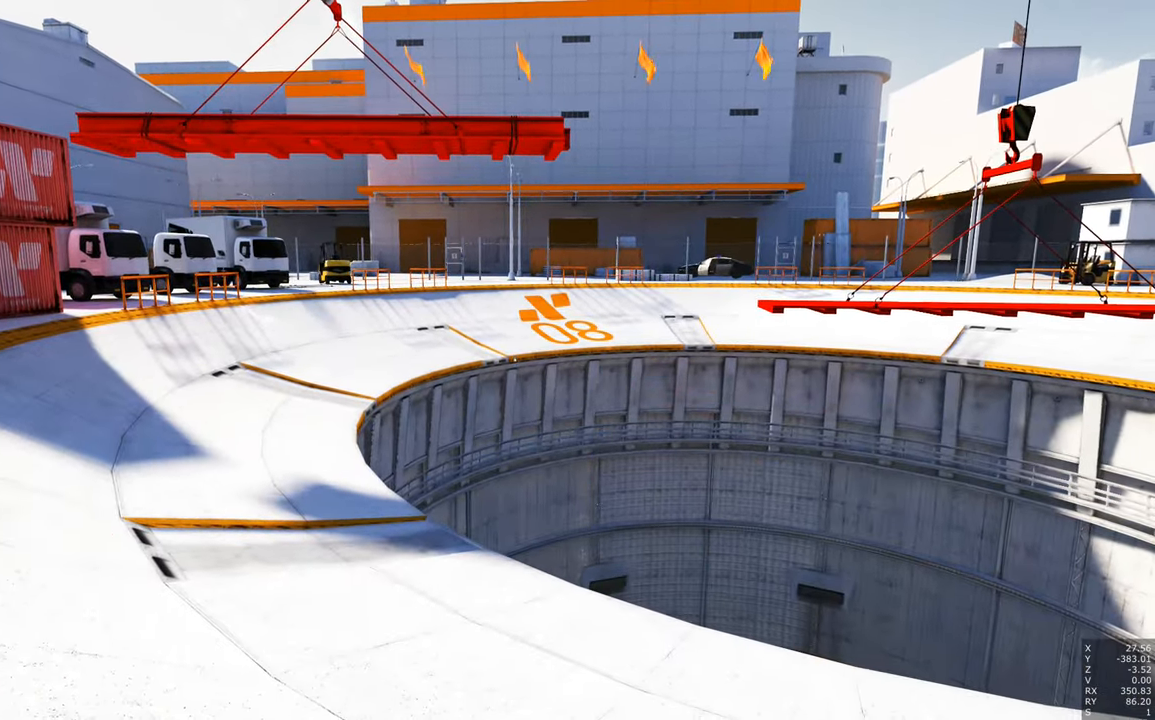
{"keys": ["s"], "mouse": [], "events": [[367, "s", "down"]]}
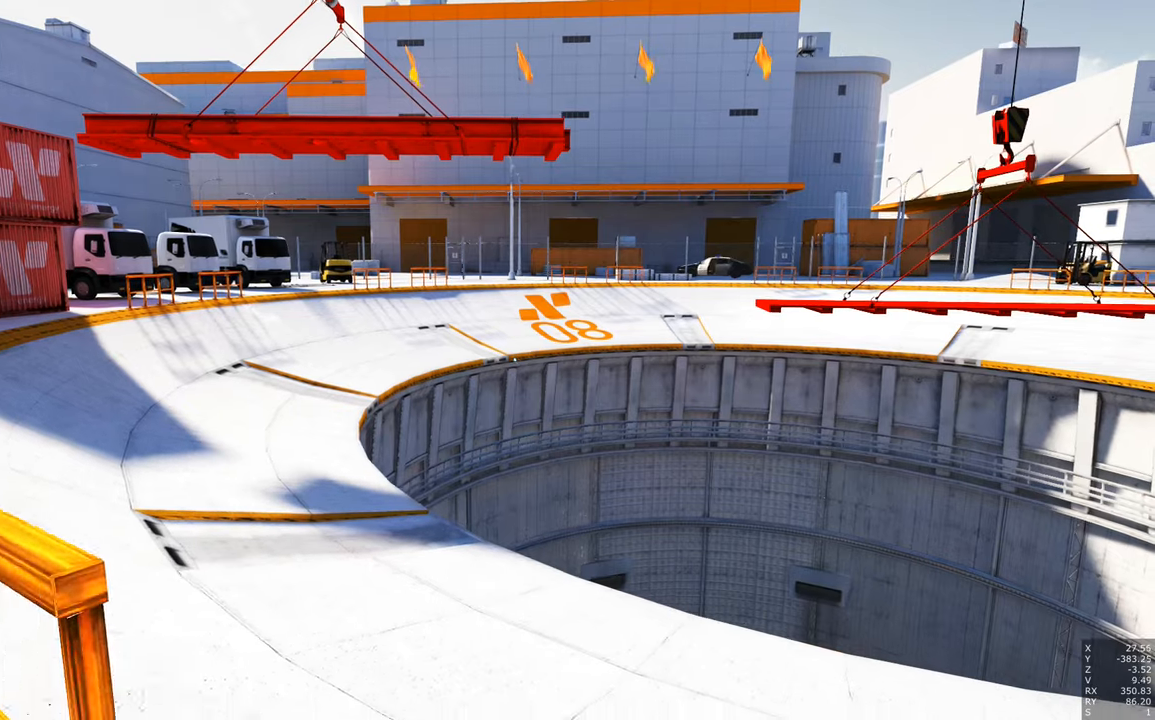
{"keys": ["s"], "mouse": [], "events": []}
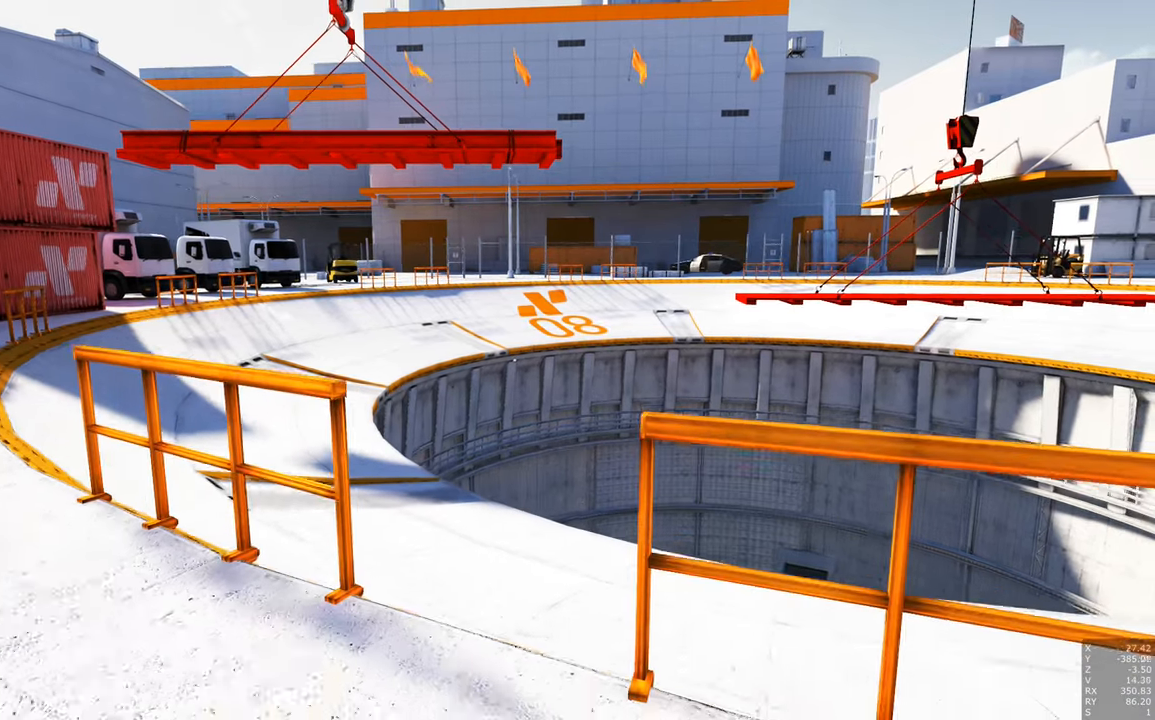
{"keys": ["s"], "mouse": [], "events": []}
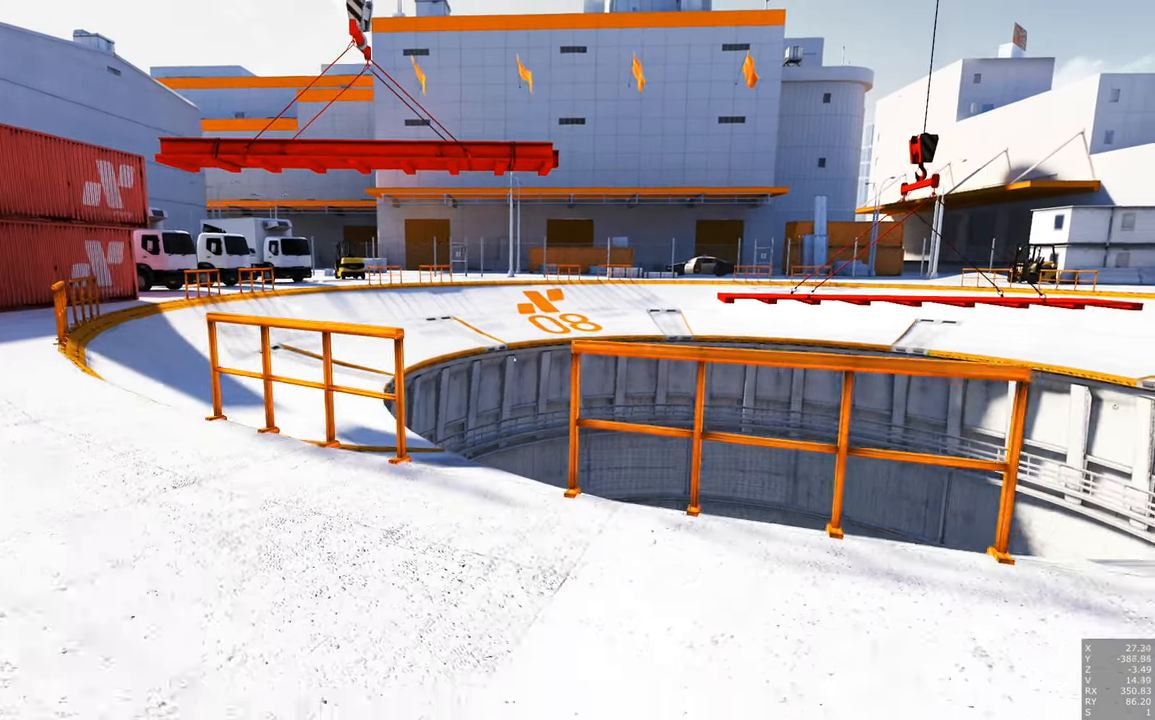
{"keys": ["s"], "mouse": [], "events": []}
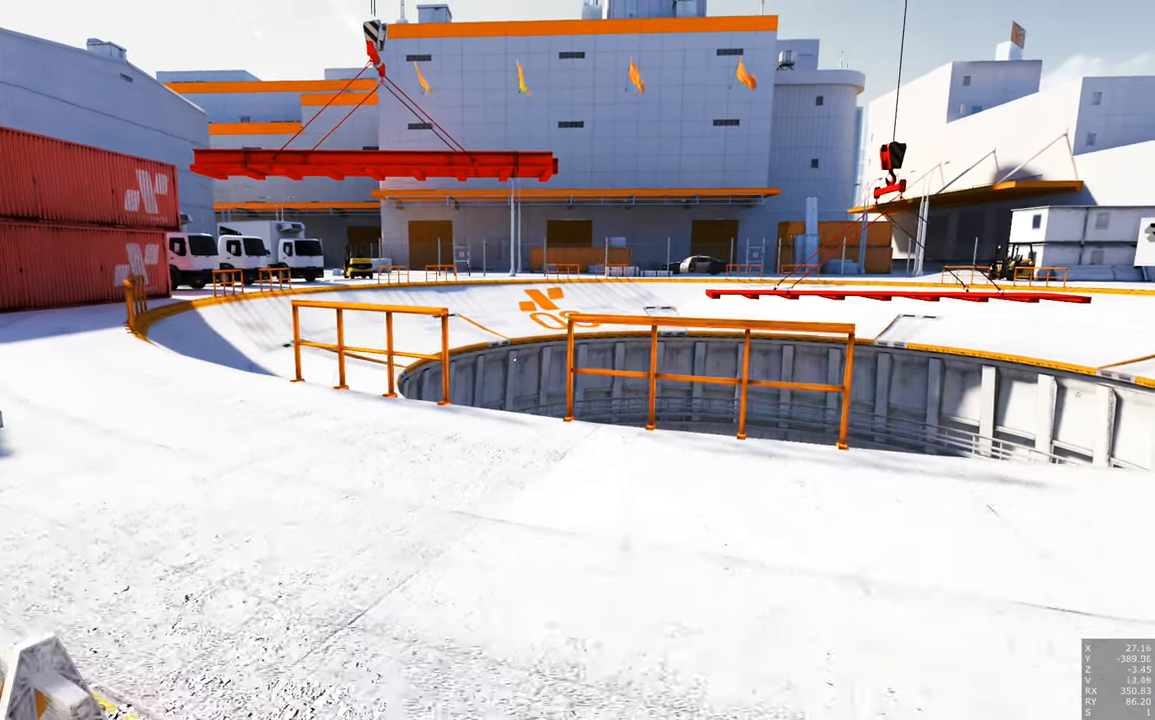
{"keys": ["w"], "mouse": [], "events": [[17, "s", "up"], [150, "w", "down"]]}
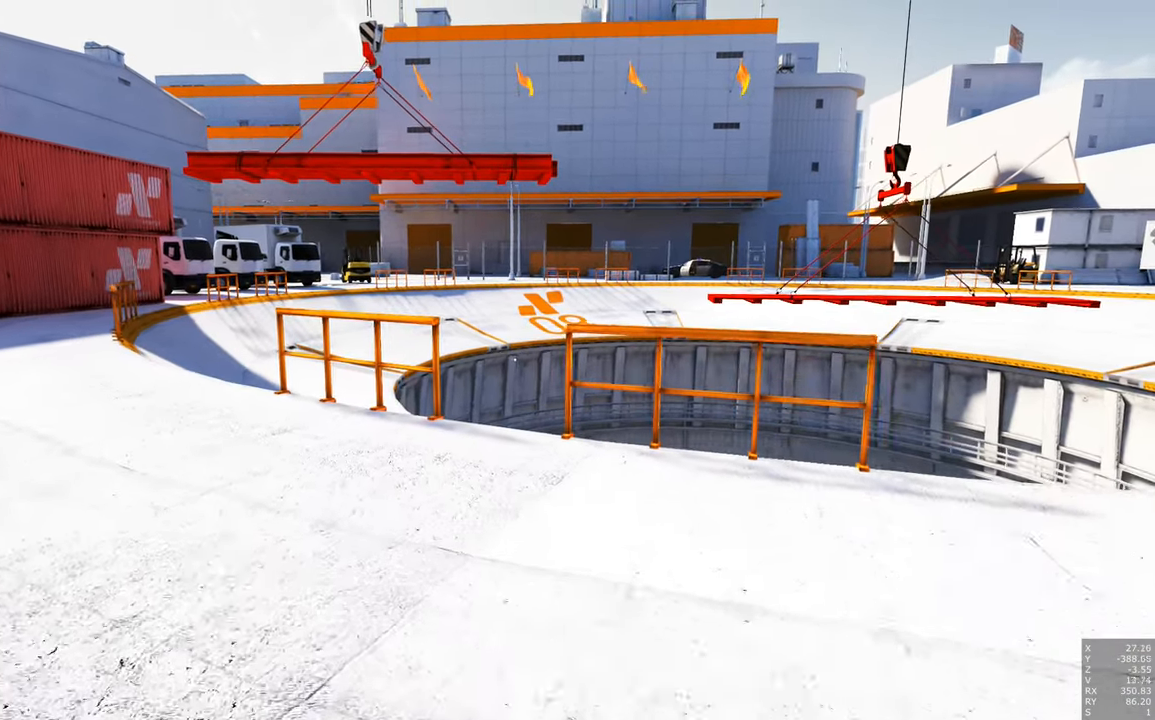
{"keys": ["w"], "mouse": [], "events": []}
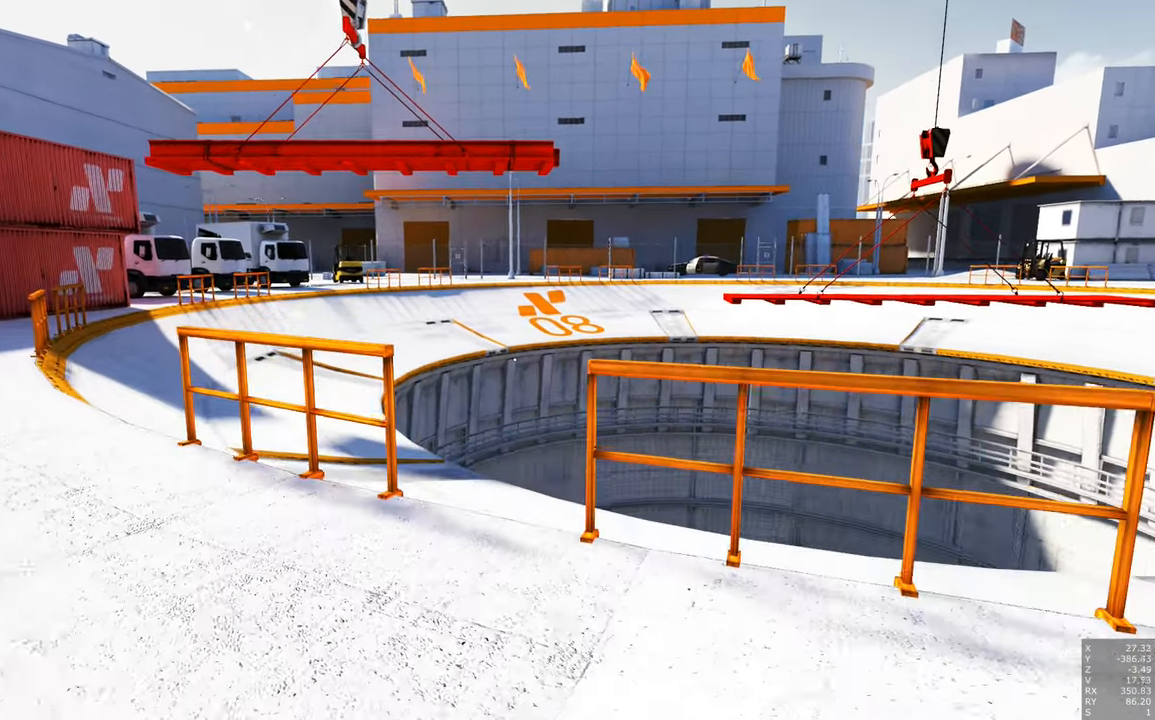
{"keys": ["w"], "mouse": [], "events": []}
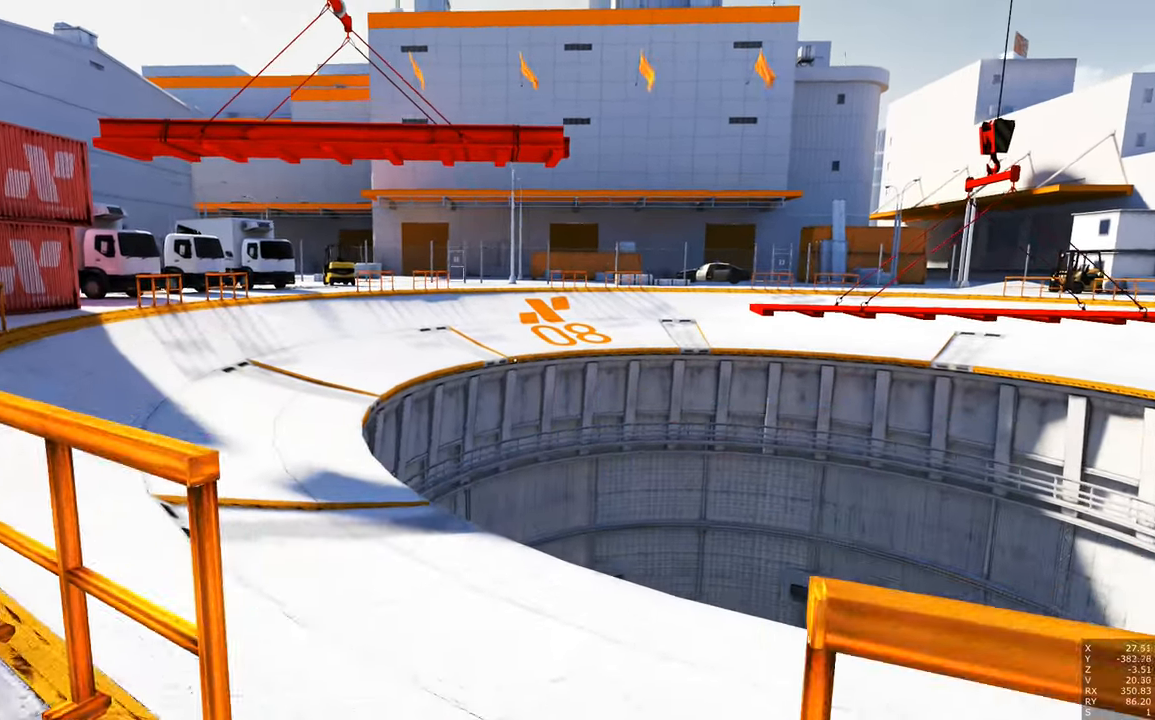
{"keys": [], "mouse": [], "events": [[250, "w", "up"]]}
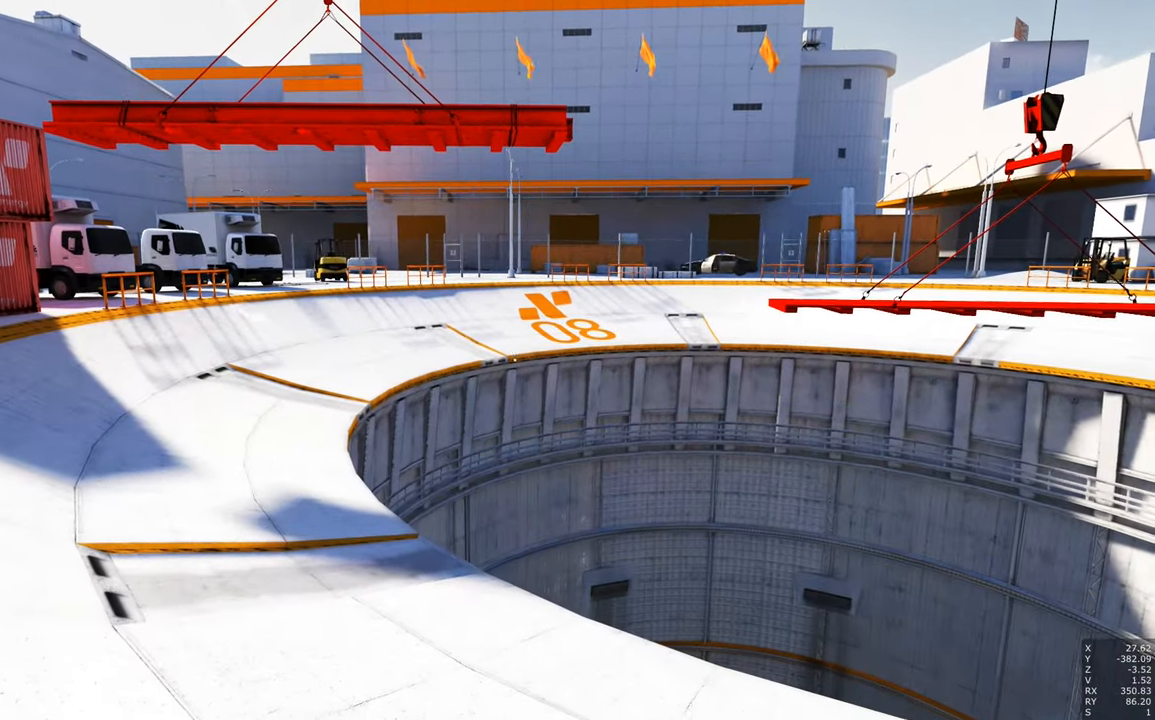
{"keys": ["w"], "mouse": [], "events": [[217, "w", "down"]]}
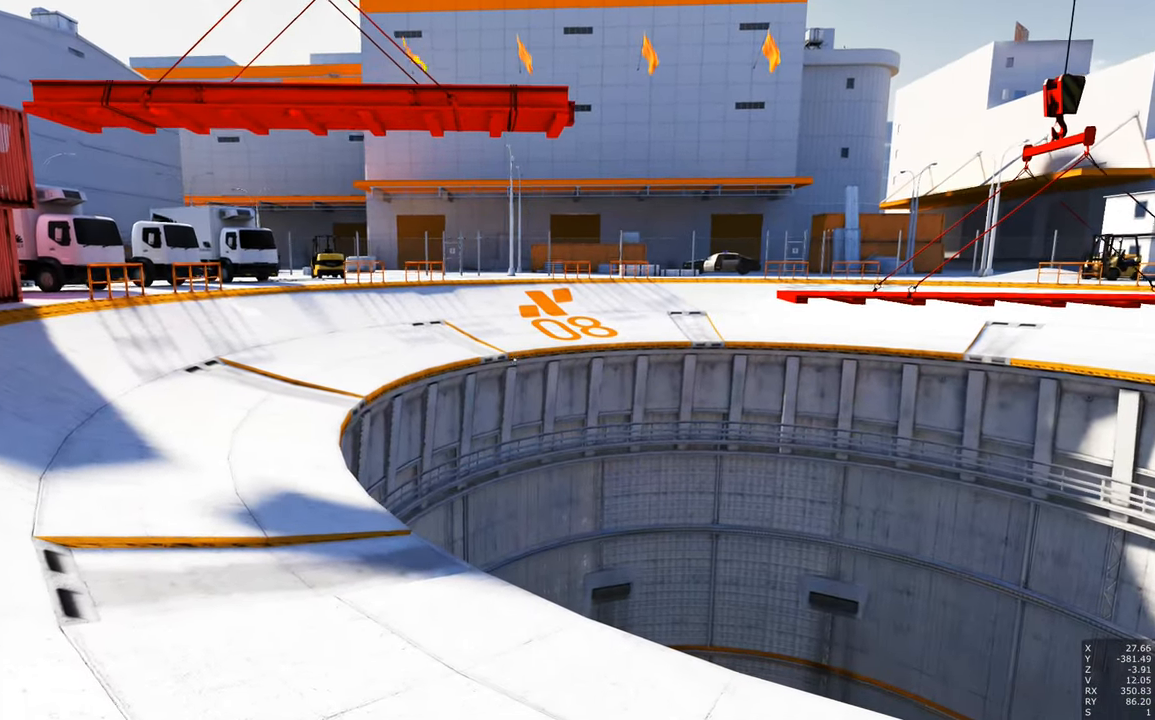
{"keys": [], "mouse": [], "events": [[150, "d", "down"], [234, "w", "up"], [284, "d", "up"]]}
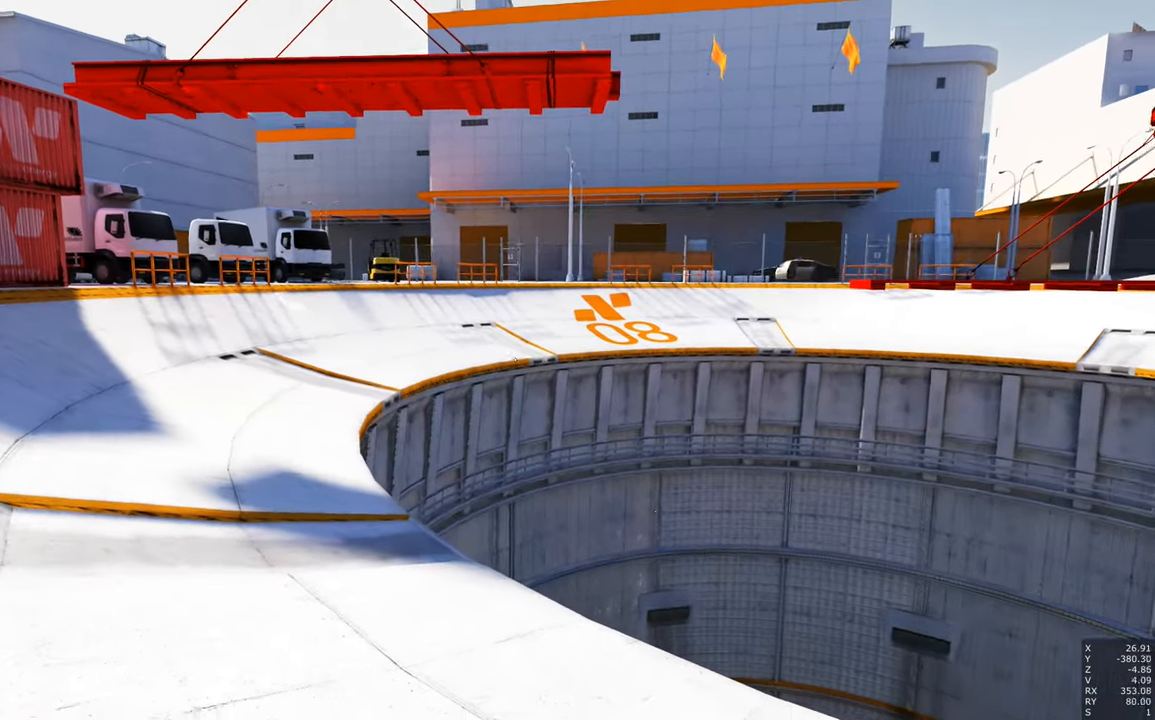
{"keys": [], "mouse": [], "events": []}
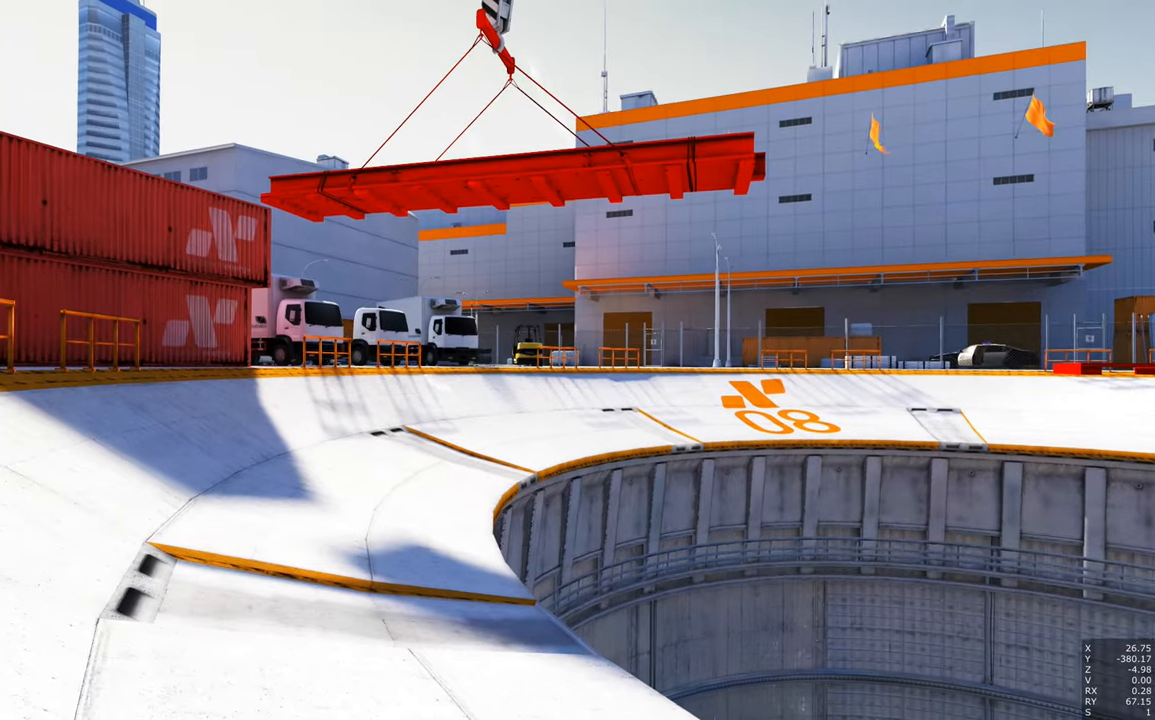
{"keys": ["w"], "mouse": [], "events": [[416, "w", "down"]]}
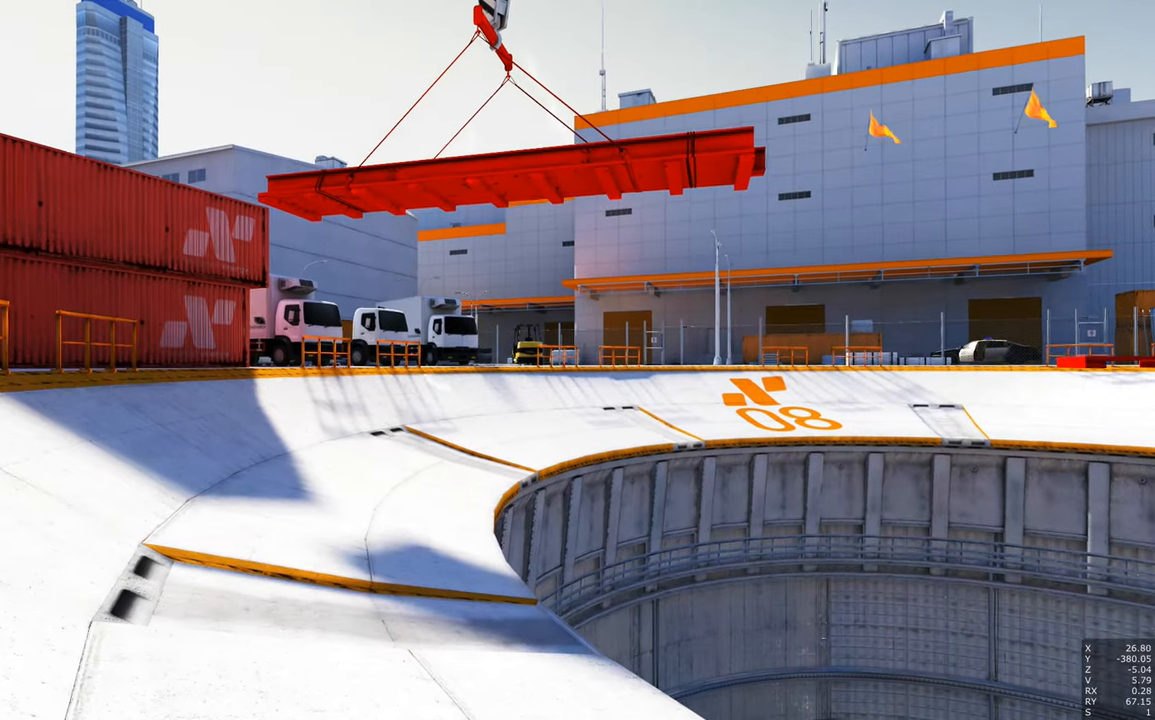
{"keys": [], "mouse": [], "events": [[366, "w", "up"]]}
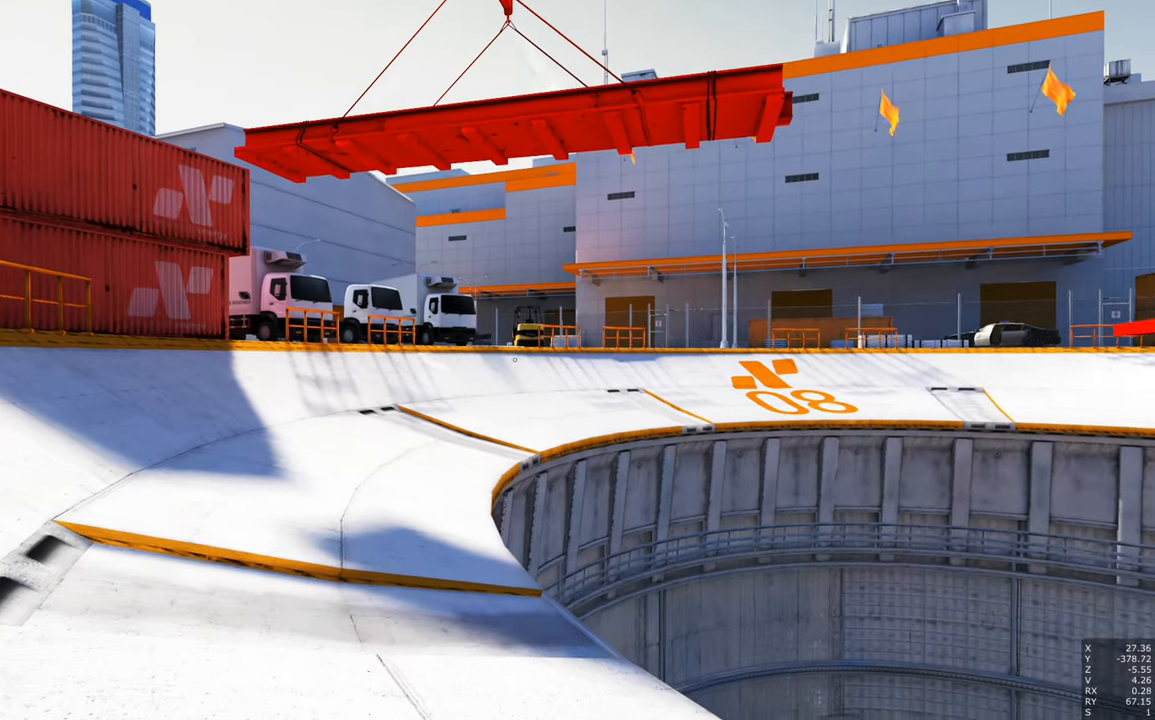
{"keys": [], "mouse": [], "events": []}
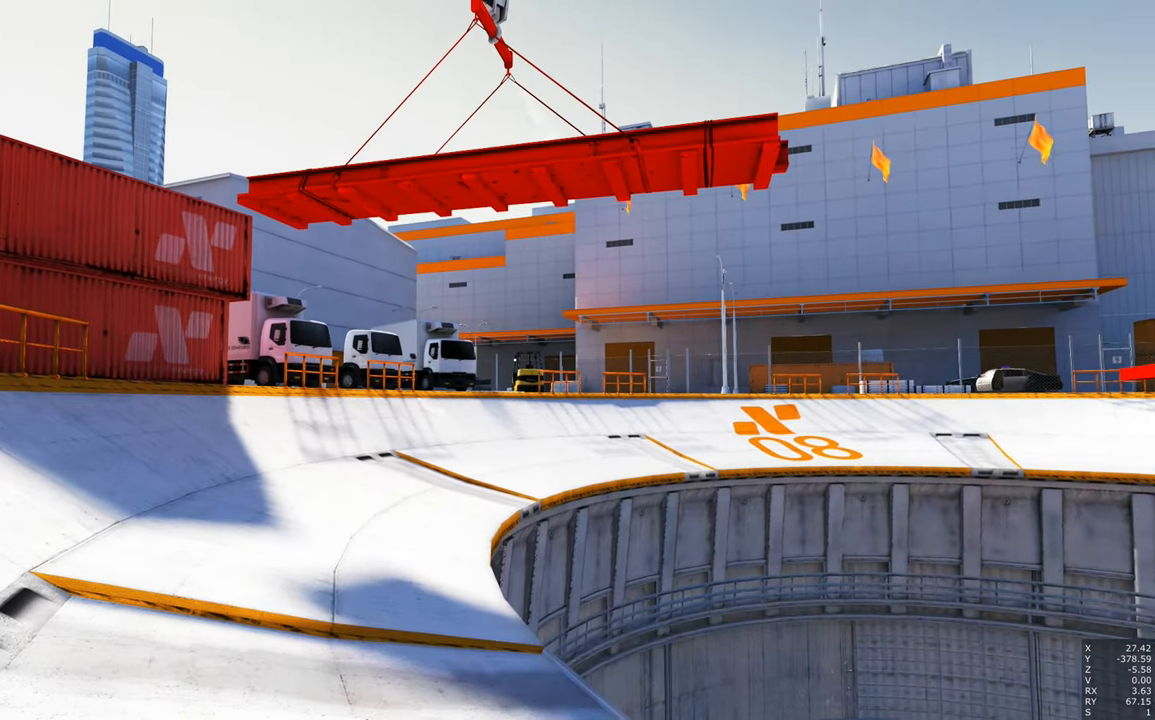
{"keys": [], "mouse": [], "events": []}
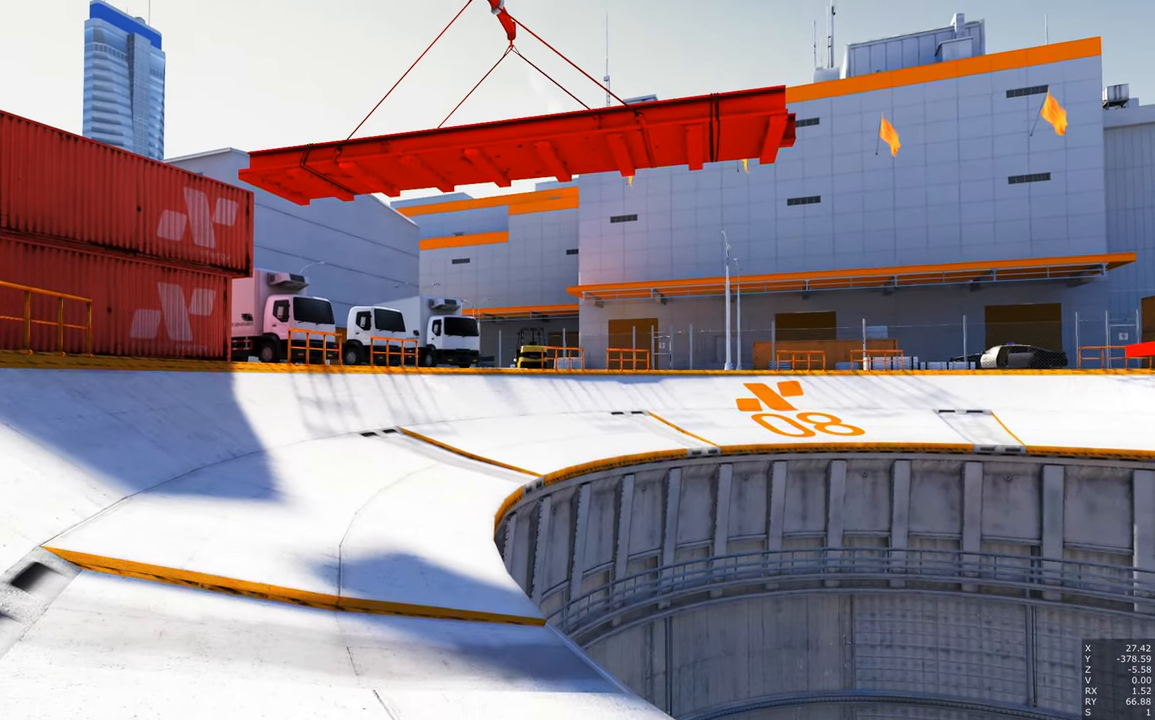
{"keys": [], "mouse": [], "events": []}
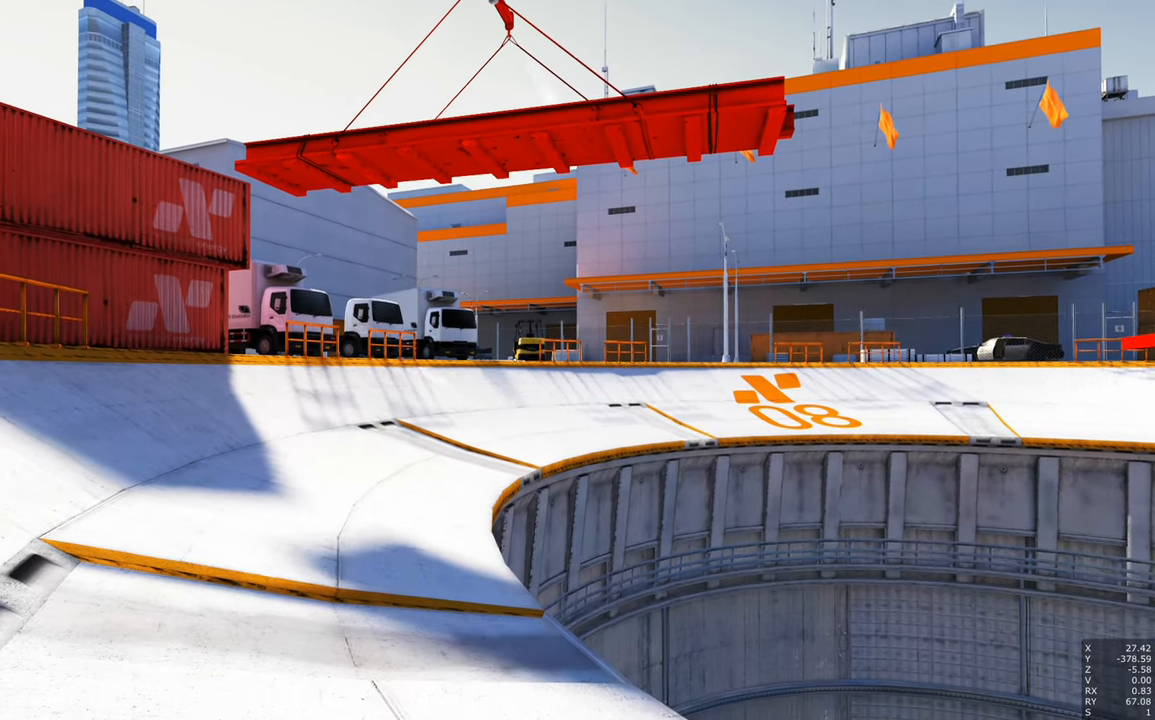
{"keys": [], "mouse": [], "events": []}
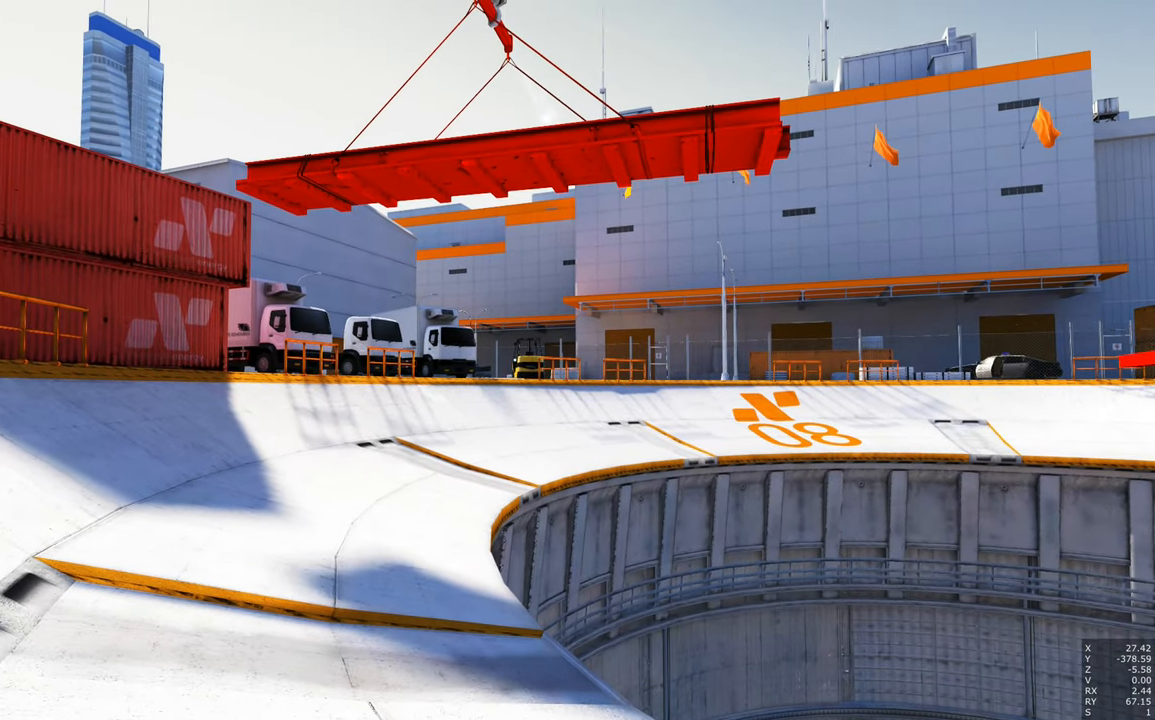
{"keys": ["a"], "mouse": [], "events": [[316, "a", "down"]]}